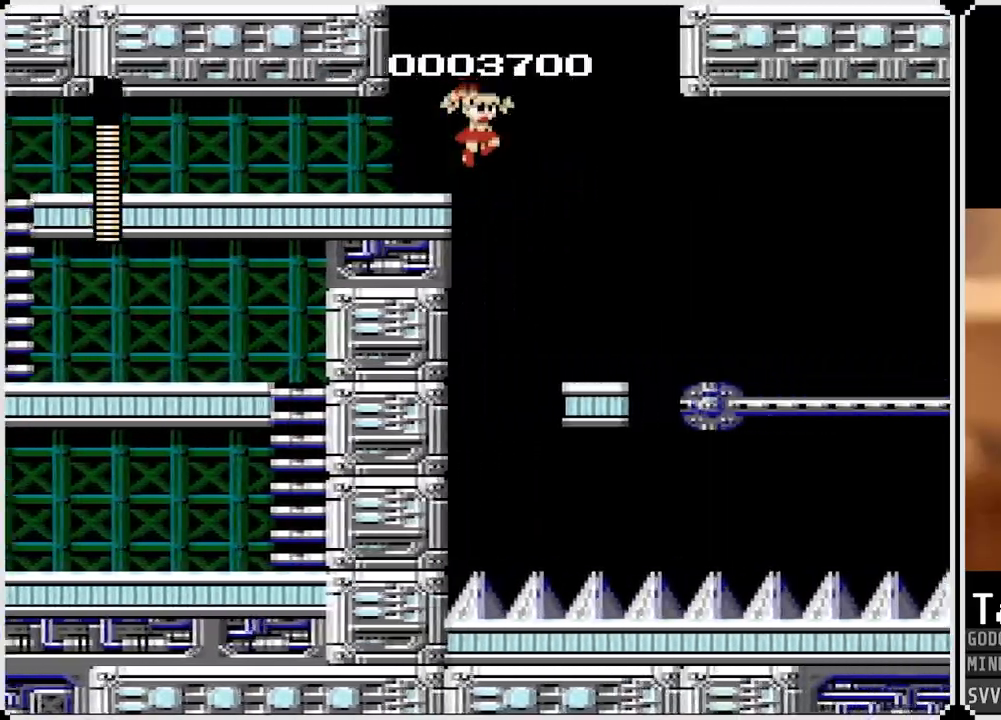
Gameplay with a controller (PlayStation layout); each line is a JSON object with the inputs held at the frame after it. "events" lists button and stick changes between this image and that frame as [ms after this image, input, new state], when the widget could be followed in between.
{"buttons": ["CROSS"], "left_stick": "center", "right_stick": "center", "events": [[367, "DPAD_RIGHT", "up"], [433, "CROSS", "down"]]}
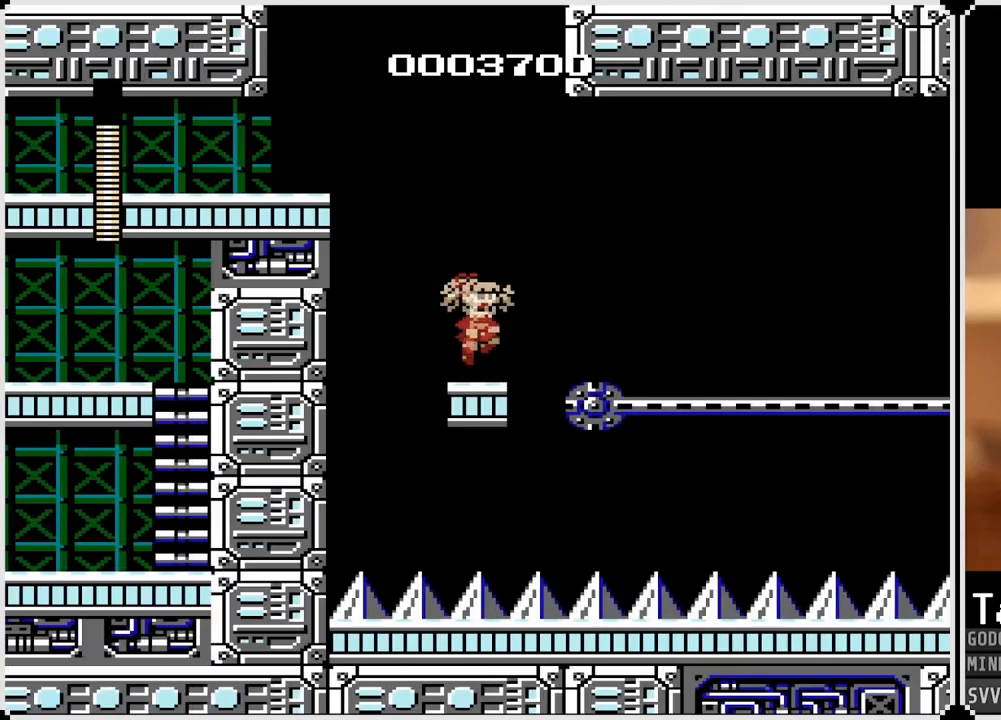
{"buttons": [], "left_stick": "center", "right_stick": "center", "events": [[133, "CROSS", "up"], [167, "DPAD_RIGHT", "down"], [267, "DPAD_RIGHT", "up"]]}
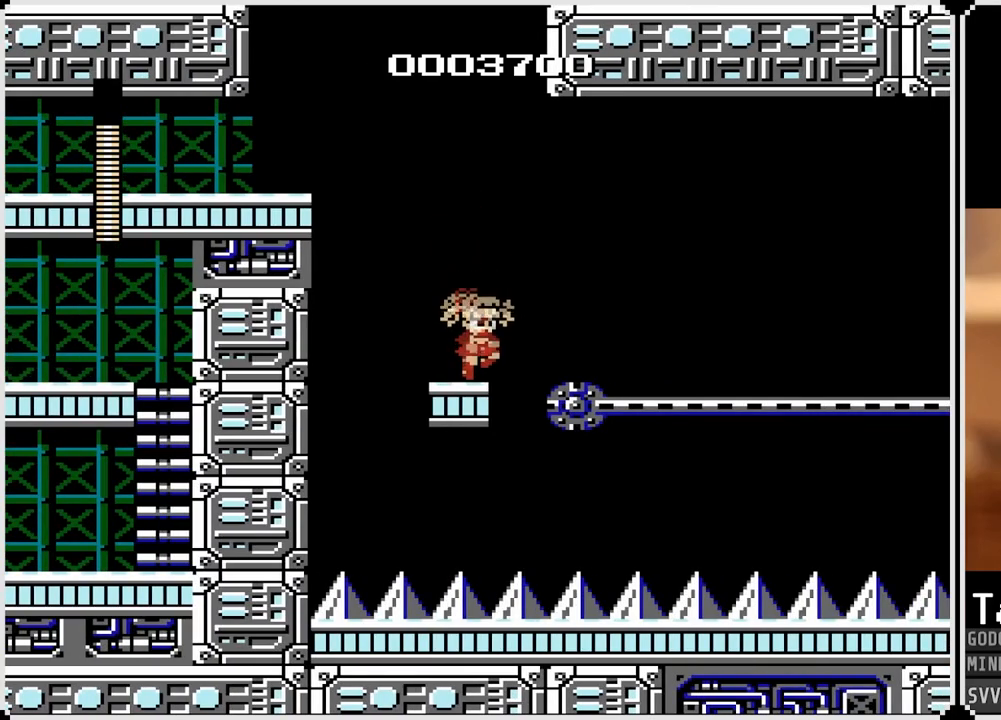
{"buttons": ["SQUARE"], "left_stick": "center", "right_stick": "center", "events": [[450, "SQUARE", "down"]]}
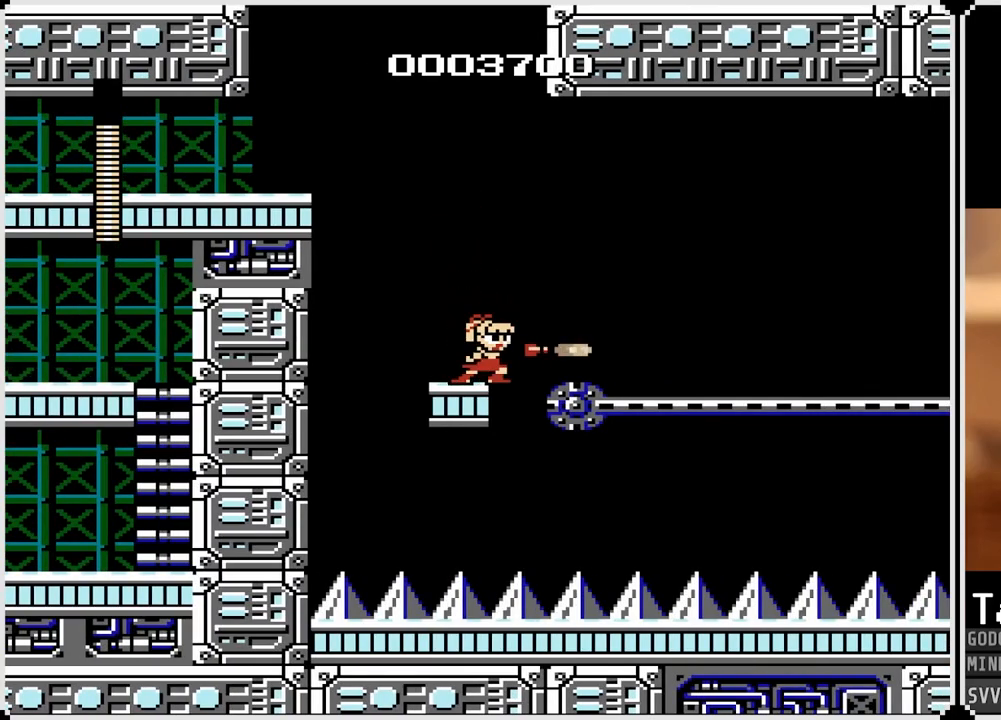
{"buttons": [], "left_stick": "center", "right_stick": "center", "events": [[50, "SQUARE", "up"], [283, "SQUARE", "down"], [383, "SQUARE", "up"]]}
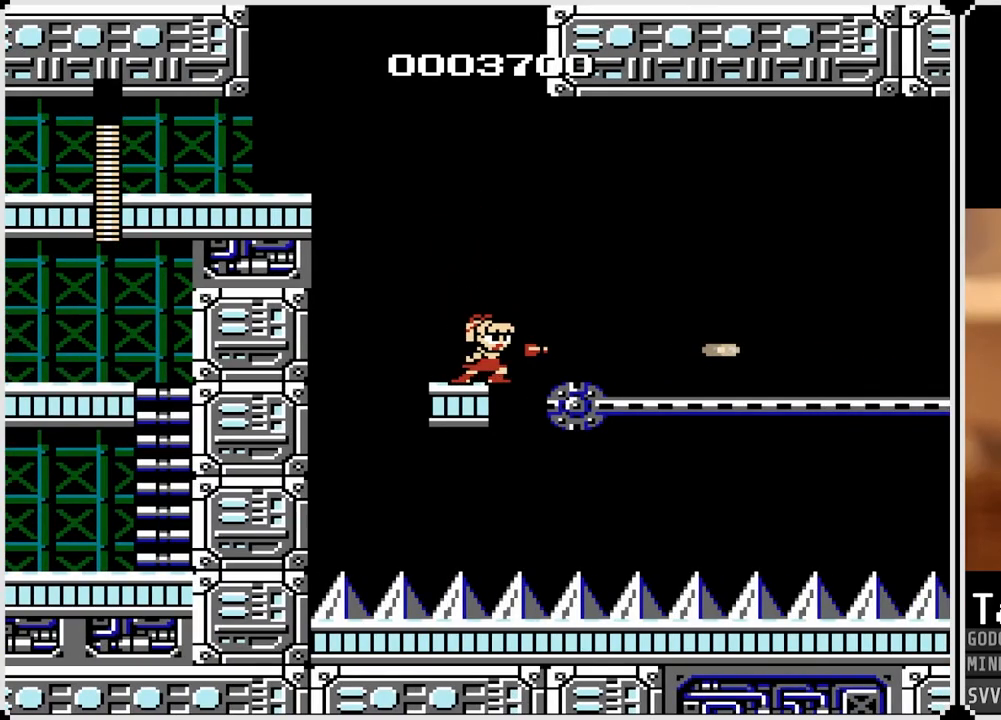
{"buttons": [], "left_stick": "center", "right_stick": "center", "events": [[100, "SQUARE", "down"], [200, "SQUARE", "up"]]}
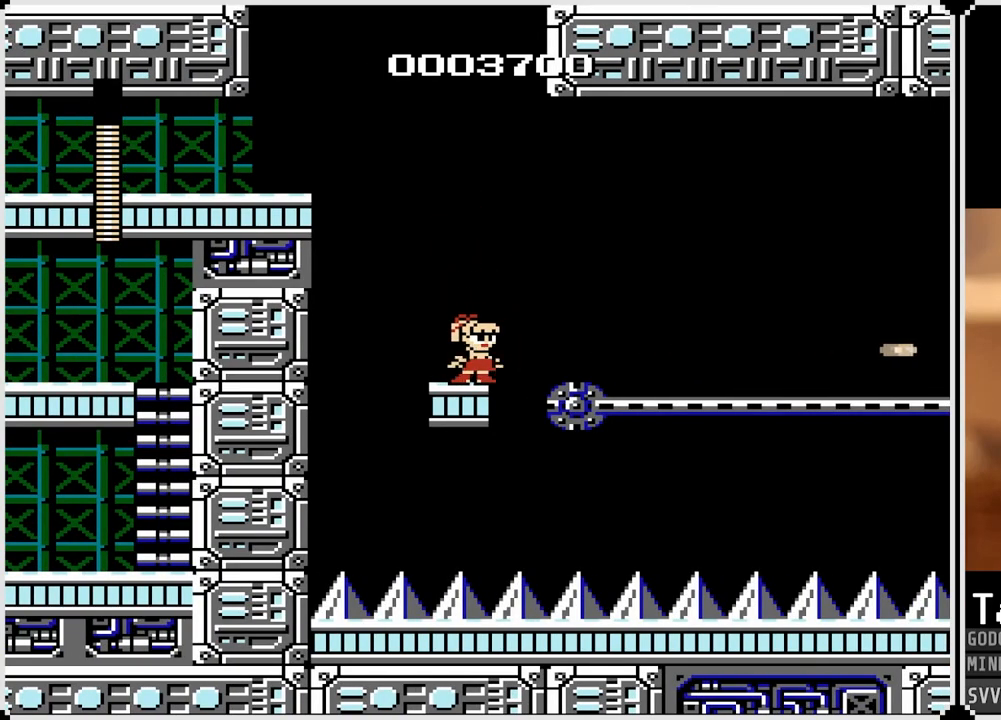
{"buttons": [], "left_stick": "center", "right_stick": "center", "events": []}
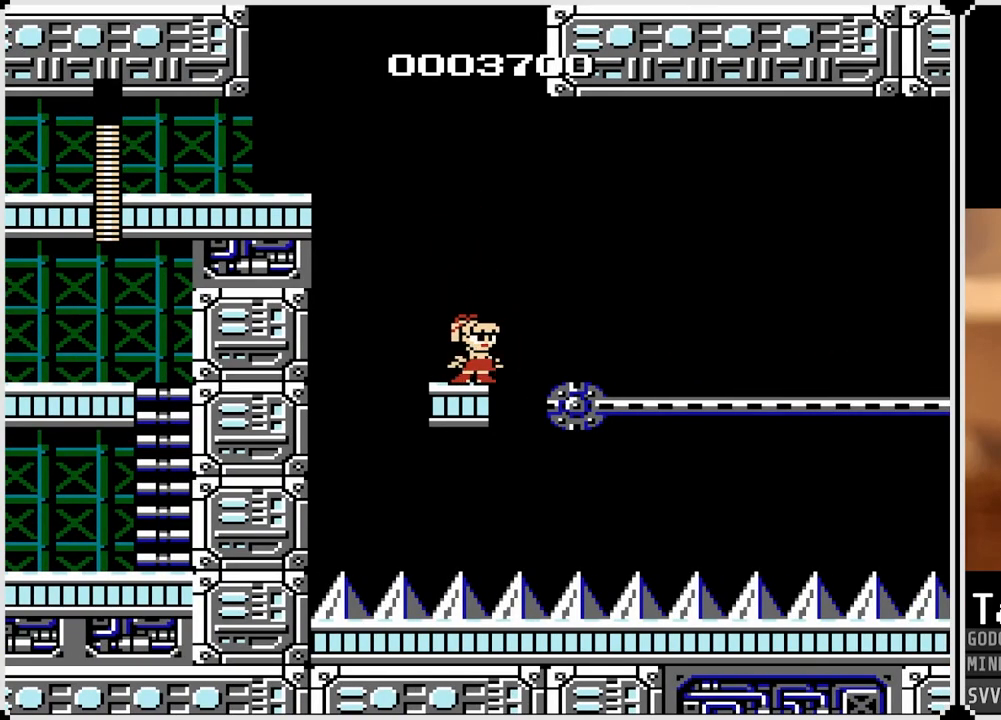
{"buttons": [], "left_stick": "center", "right_stick": "center", "events": []}
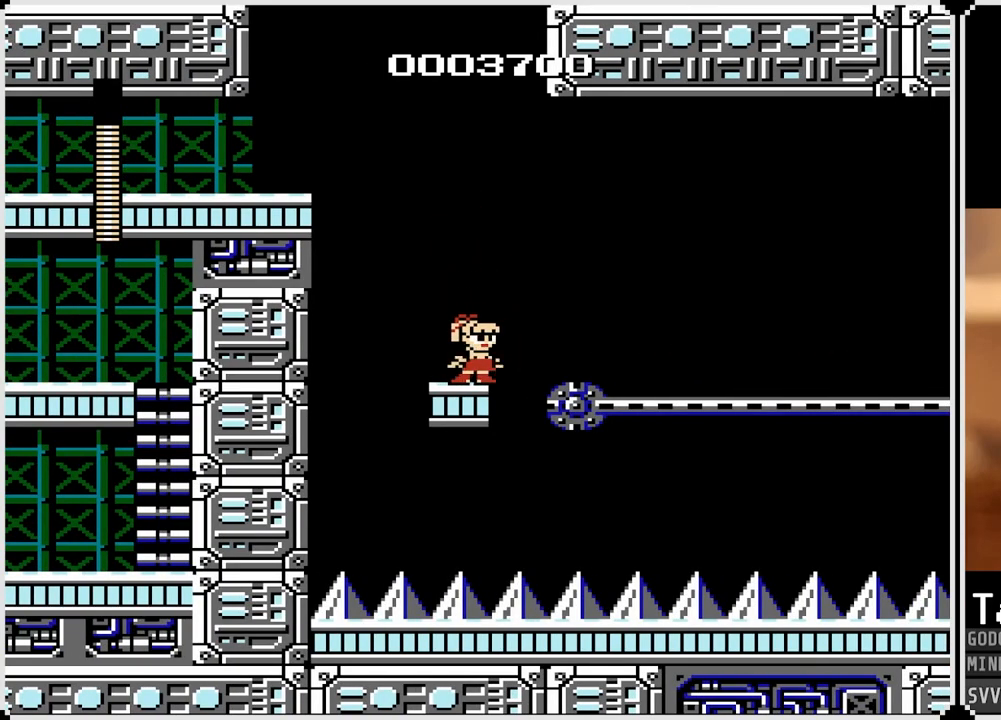
{"buttons": [], "left_stick": "center", "right_stick": "center", "events": []}
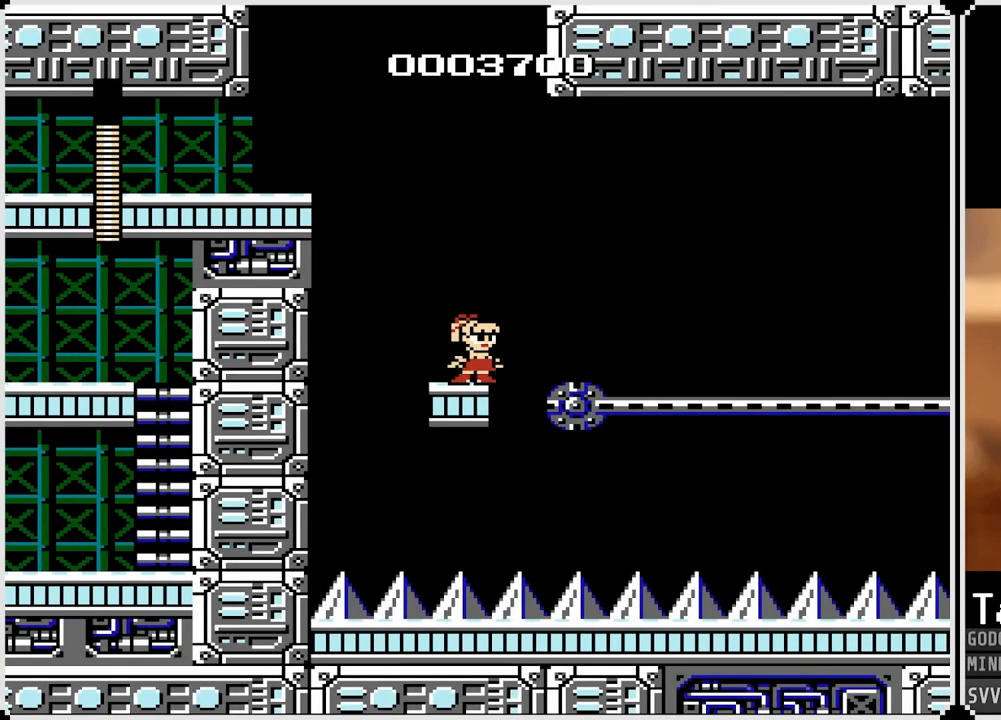
{"buttons": [], "left_stick": "center", "right_stick": "center", "events": []}
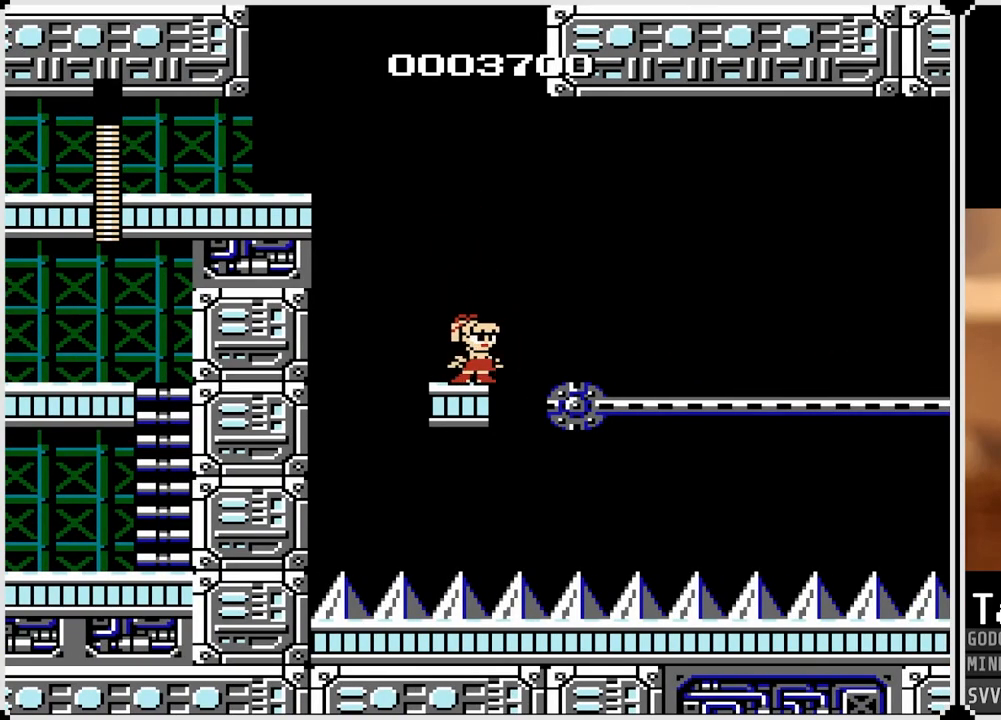
{"buttons": [], "left_stick": "center", "right_stick": "center", "events": []}
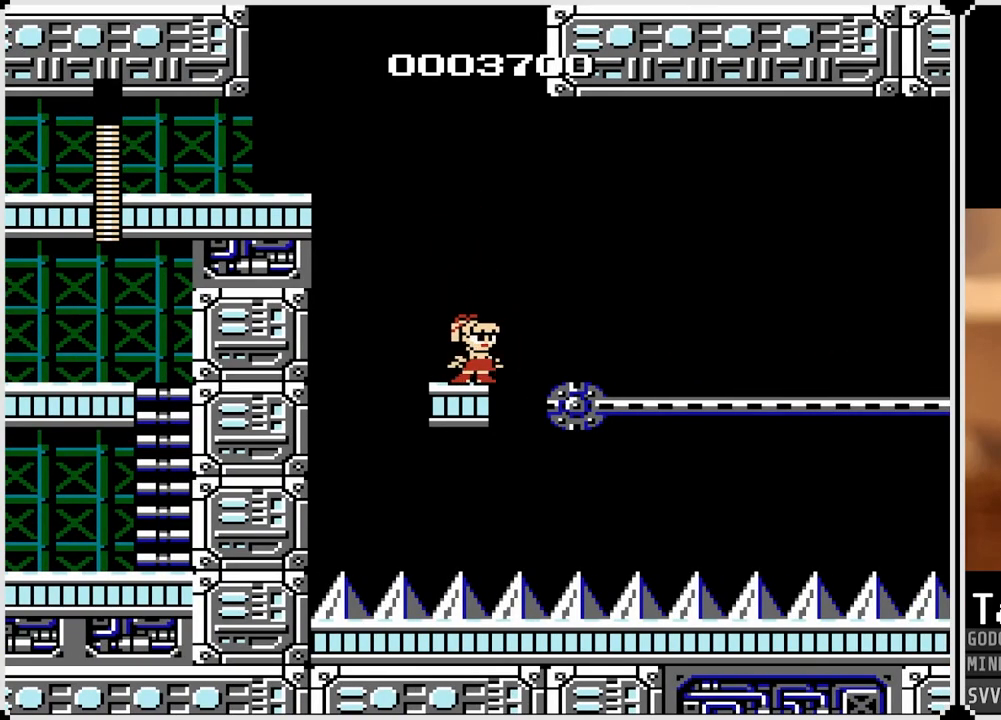
{"buttons": [], "left_stick": "center", "right_stick": "center", "events": []}
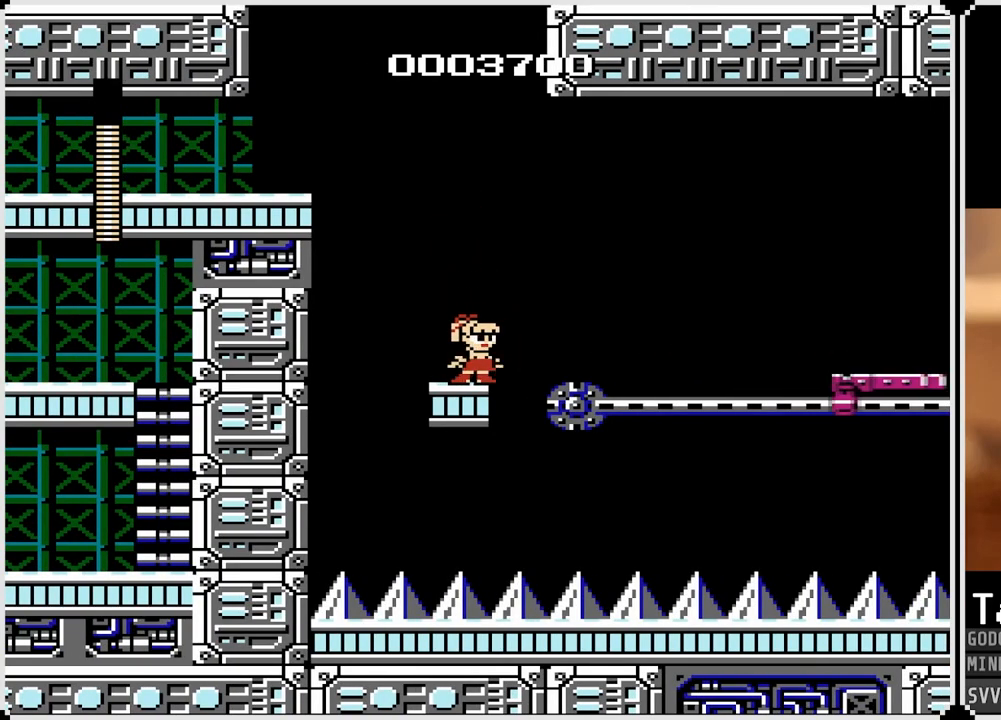
{"buttons": ["DPAD_RIGHT"], "left_stick": "center", "right_stick": "center", "events": [[500, "DPAD_RIGHT", "down"]]}
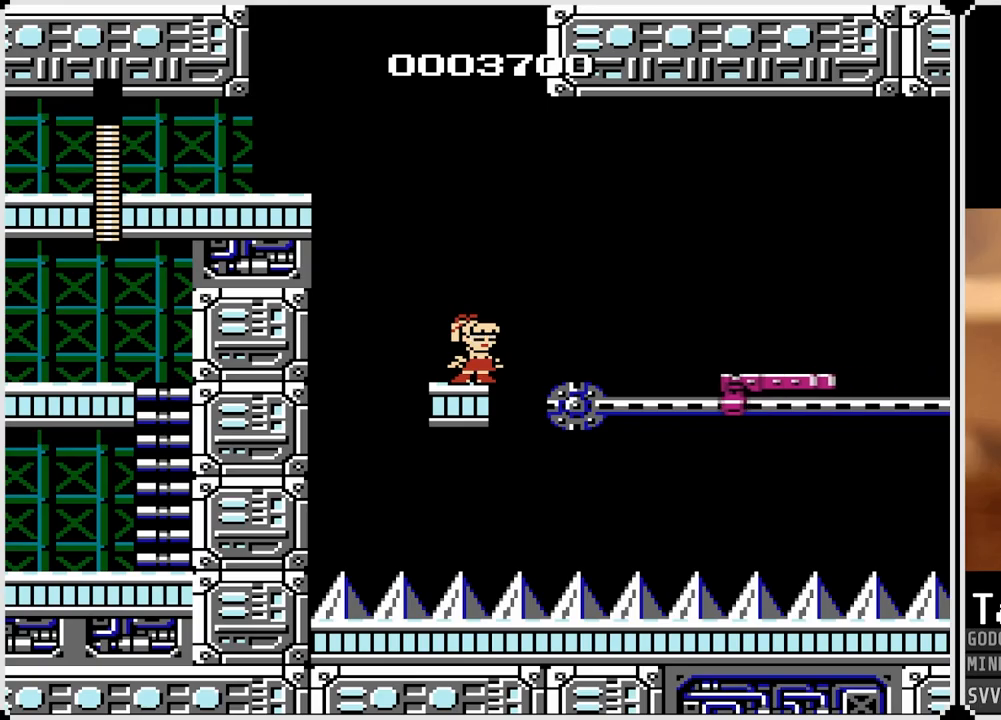
{"buttons": ["DPAD_RIGHT"], "left_stick": "center", "right_stick": "center", "events": [[100, "CROSS", "down"], [483, "CROSS", "up"]]}
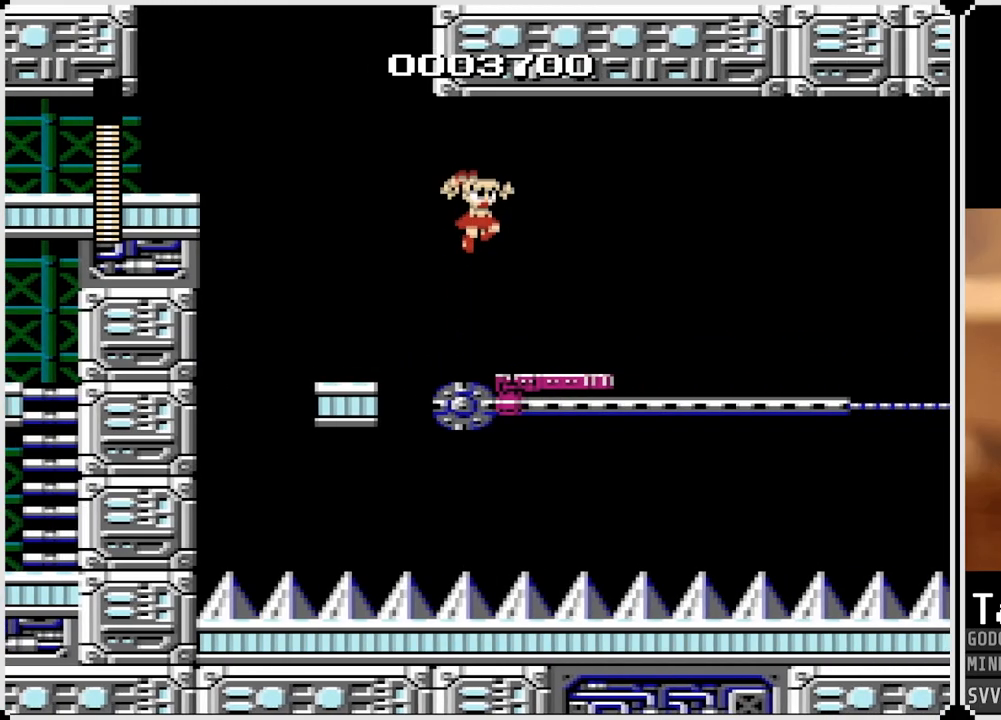
{"buttons": [], "left_stick": "center", "right_stick": "center", "events": [[167, "DPAD_RIGHT", "up"]]}
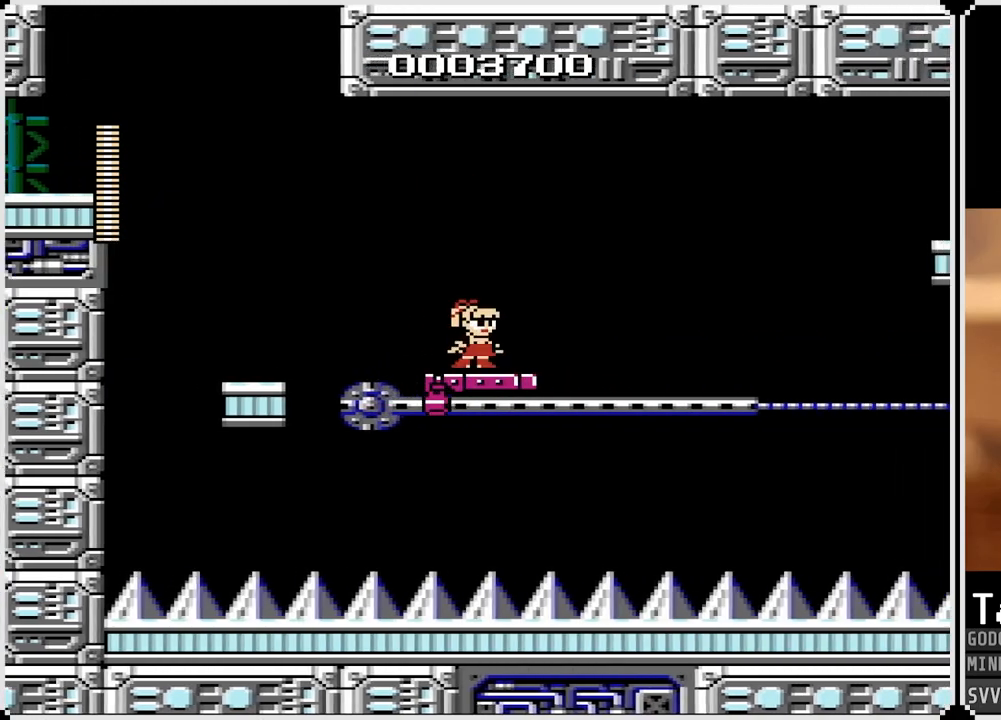
{"buttons": [], "left_stick": "center", "right_stick": "center", "events": [[67, "DPAD_RIGHT", "down"], [233, "DPAD_RIGHT", "up"]]}
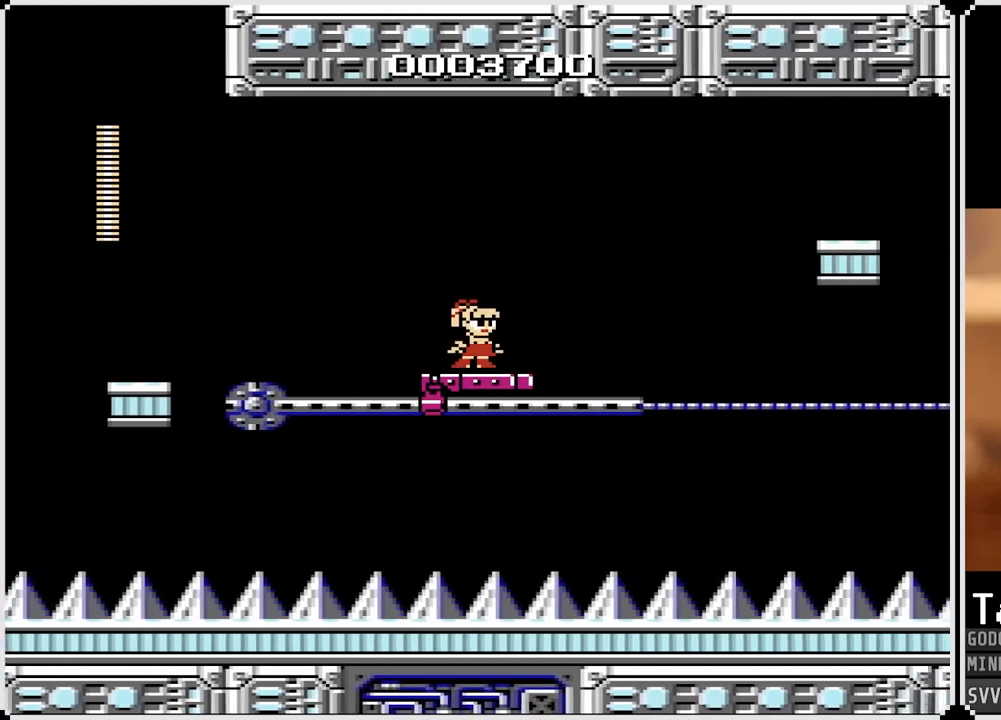
{"buttons": [], "left_stick": "center", "right_stick": "center", "events": [[17, "DPAD_RIGHT", "down"], [167, "DPAD_RIGHT", "up"]]}
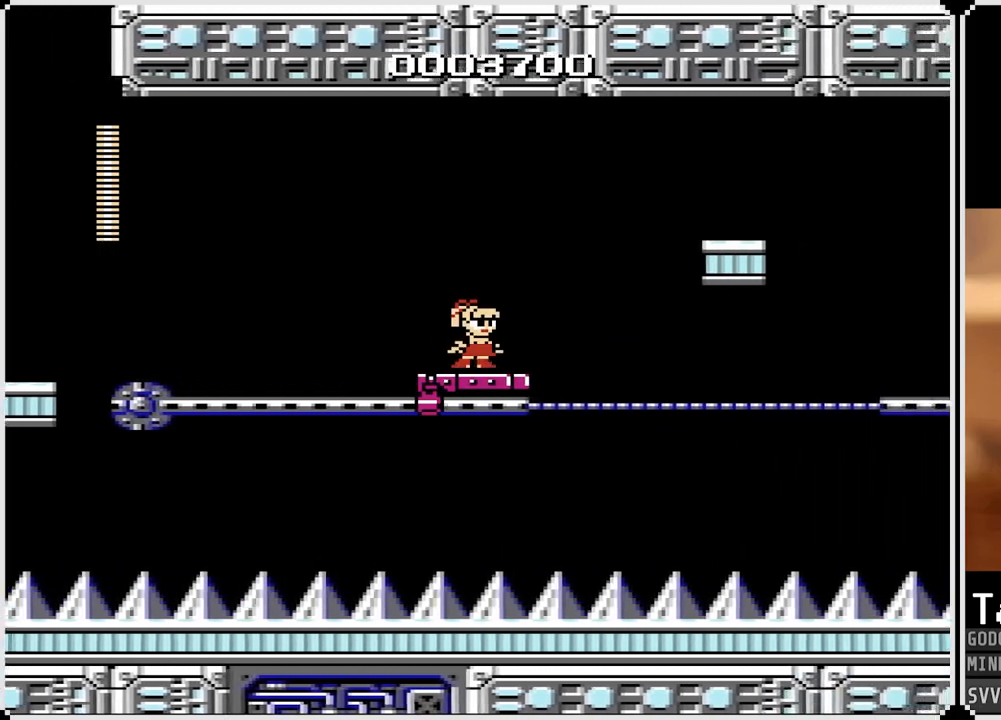
{"buttons": ["CROSS", "DPAD_RIGHT"], "left_stick": "center", "right_stick": "center", "events": [[217, "DPAD_RIGHT", "down"], [350, "CROSS", "down"]]}
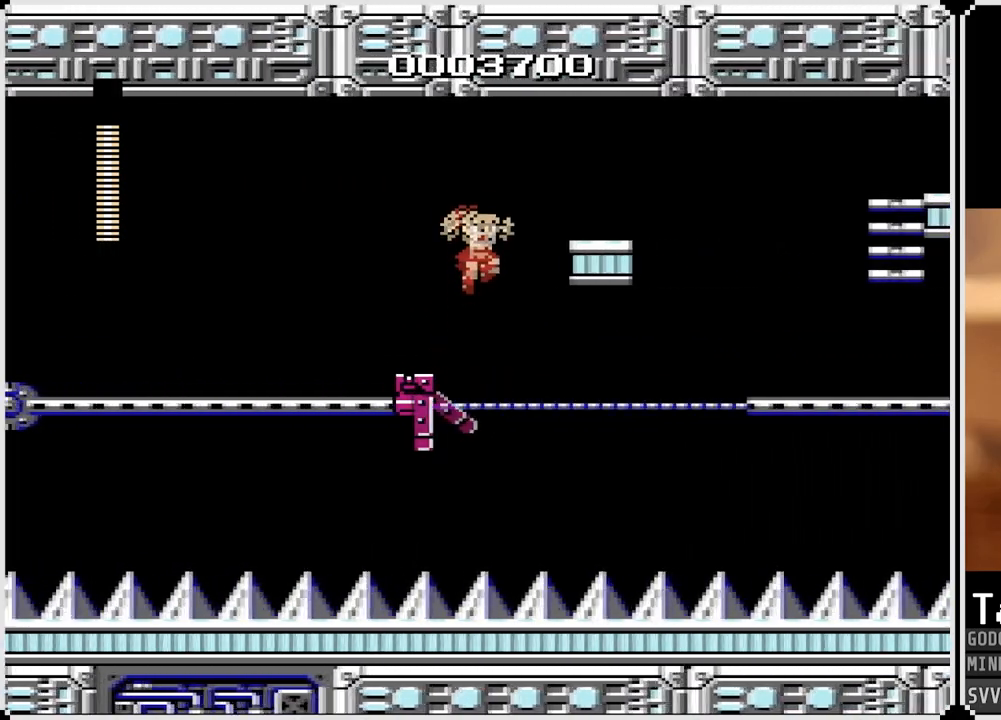
{"buttons": [], "left_stick": "center", "right_stick": "center", "events": [[317, "CROSS", "up"], [367, "DPAD_RIGHT", "up"]]}
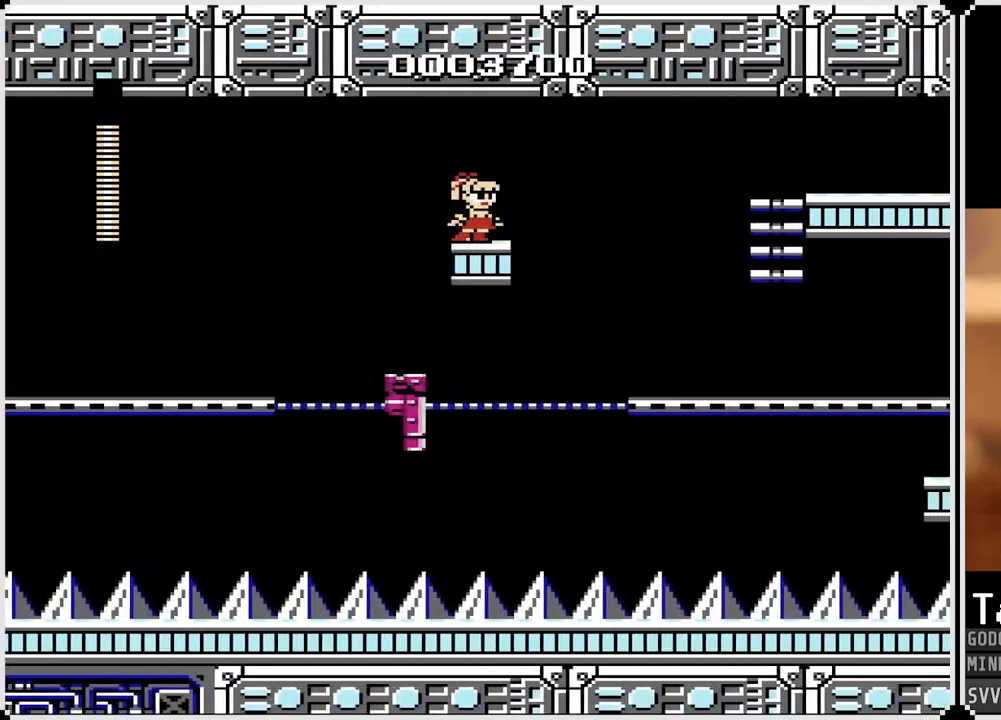
{"buttons": [], "left_stick": "center", "right_stick": "center", "events": []}
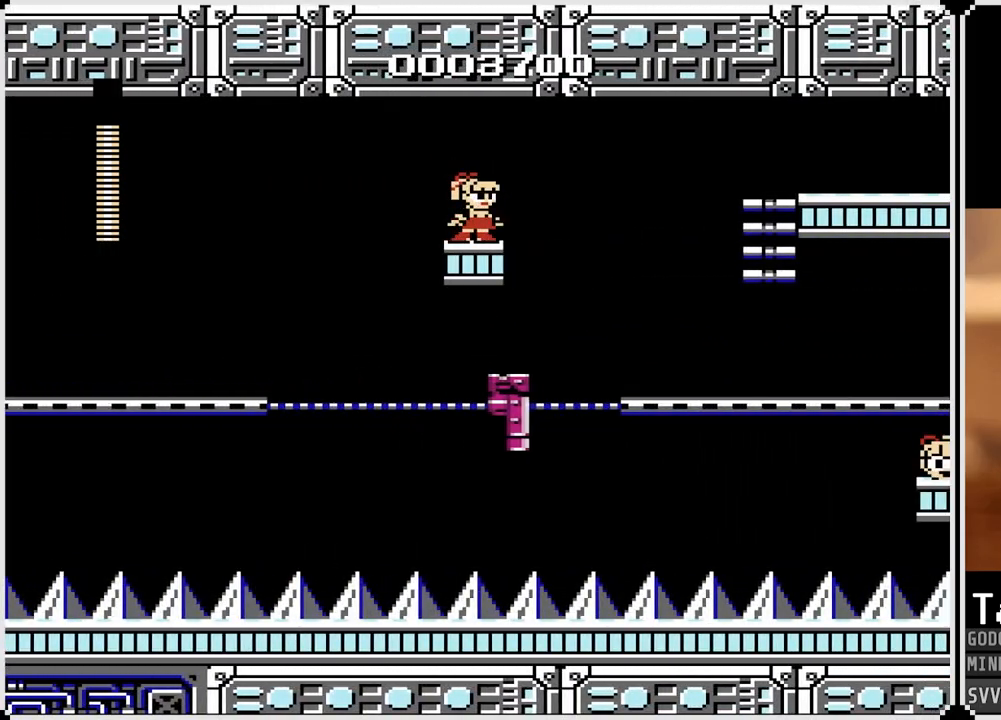
{"buttons": ["DPAD_RIGHT"], "left_stick": "center", "right_stick": "center", "events": [[33, "DPAD_RIGHT", "down"], [217, "CROSS", "down"], [483, "CROSS", "up"]]}
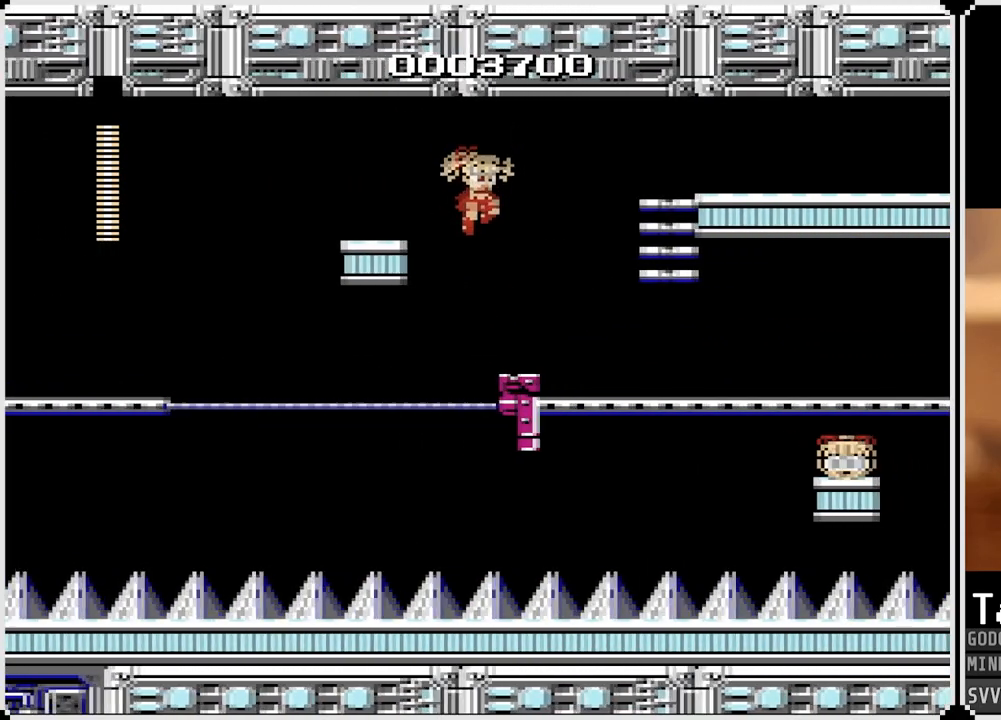
{"buttons": ["CROSS", "DPAD_RIGHT"], "left_stick": "center", "right_stick": "center", "events": [[333, "CROSS", "down"]]}
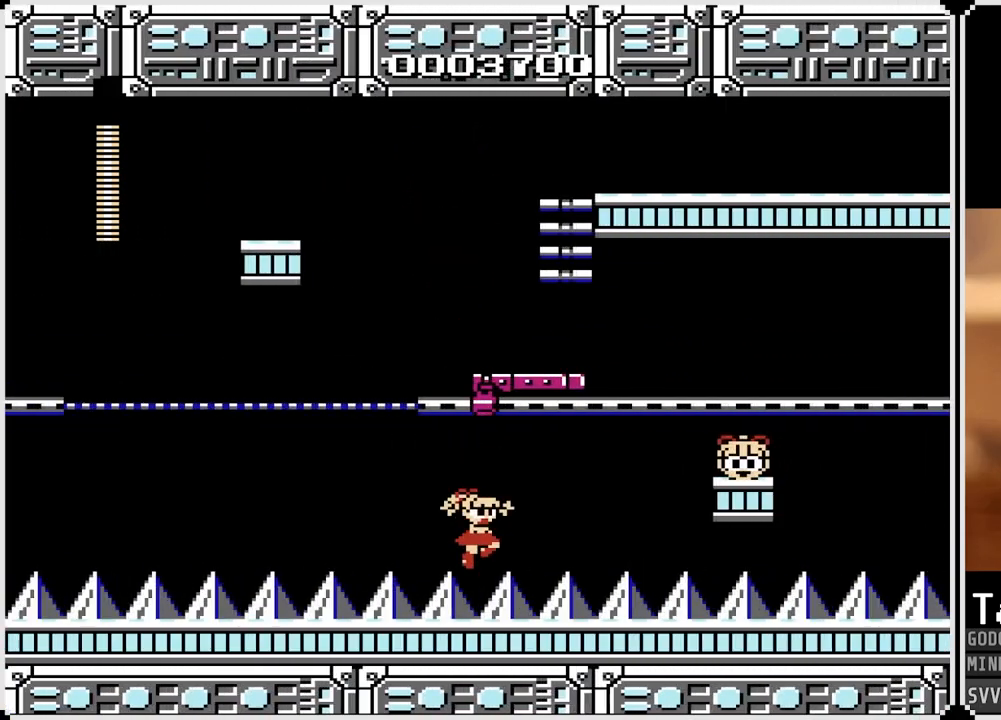
{"buttons": [], "left_stick": "center", "right_stick": "center", "events": [[117, "CROSS", "up"], [283, "DPAD_RIGHT", "up"]]}